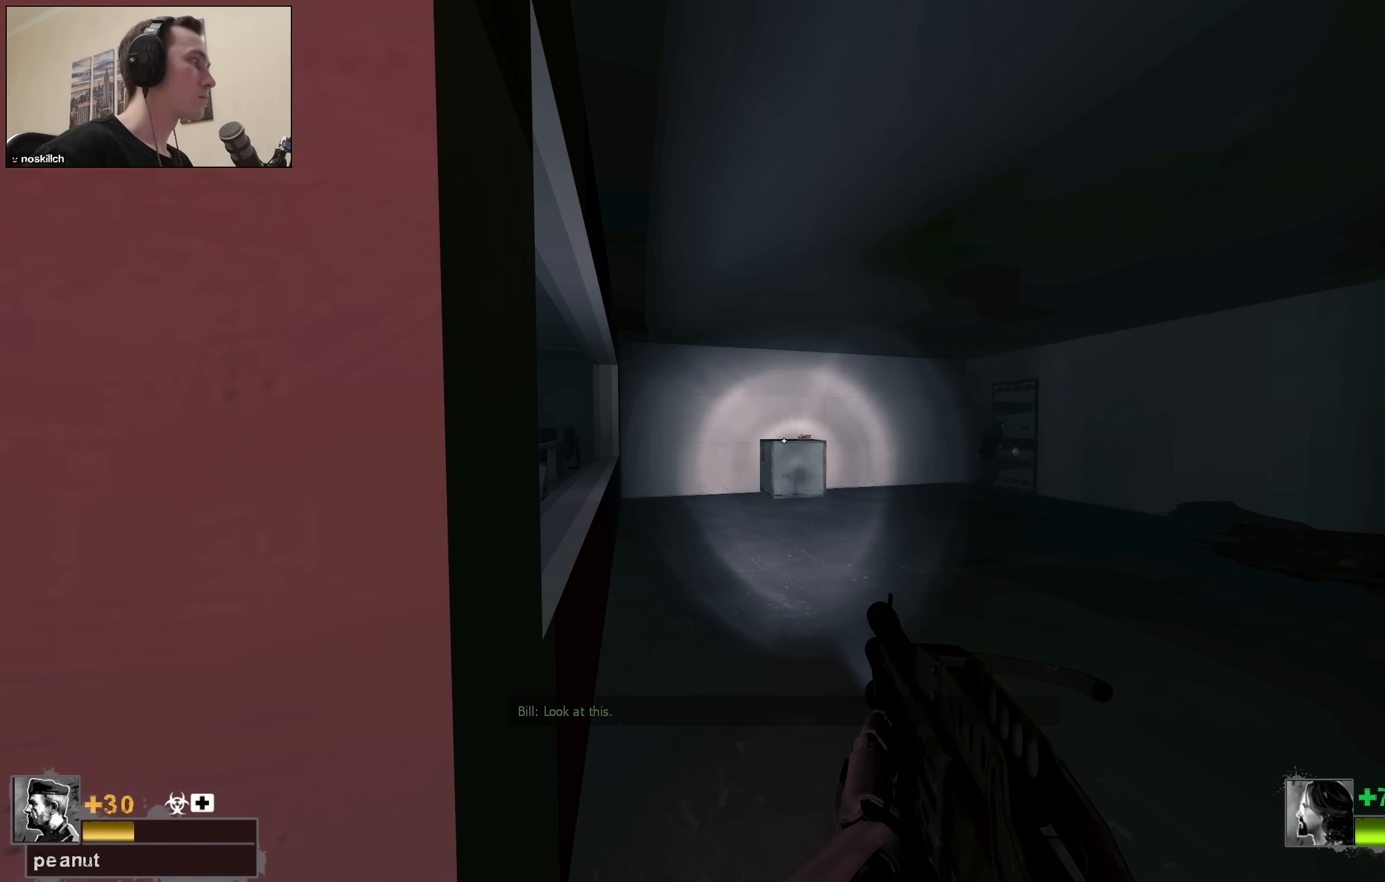
Gameplay with keyboard; each line is a JSON object with the keys held at the frame after it. "events" lists presses ("down") and releases ("up") of "1", "2", "3", "4", "a", "alt", "ctrl", "d", "e", "f", "q", "r", "s", "shift", "space", "tab" and "w" between this image and that frame as [ms after this image, input, new state], when the widget could be followed in between. No other keys are recorded. Mouse input is not recorded.
{"keys": ["4"], "events": [[383, "4", "down"]]}
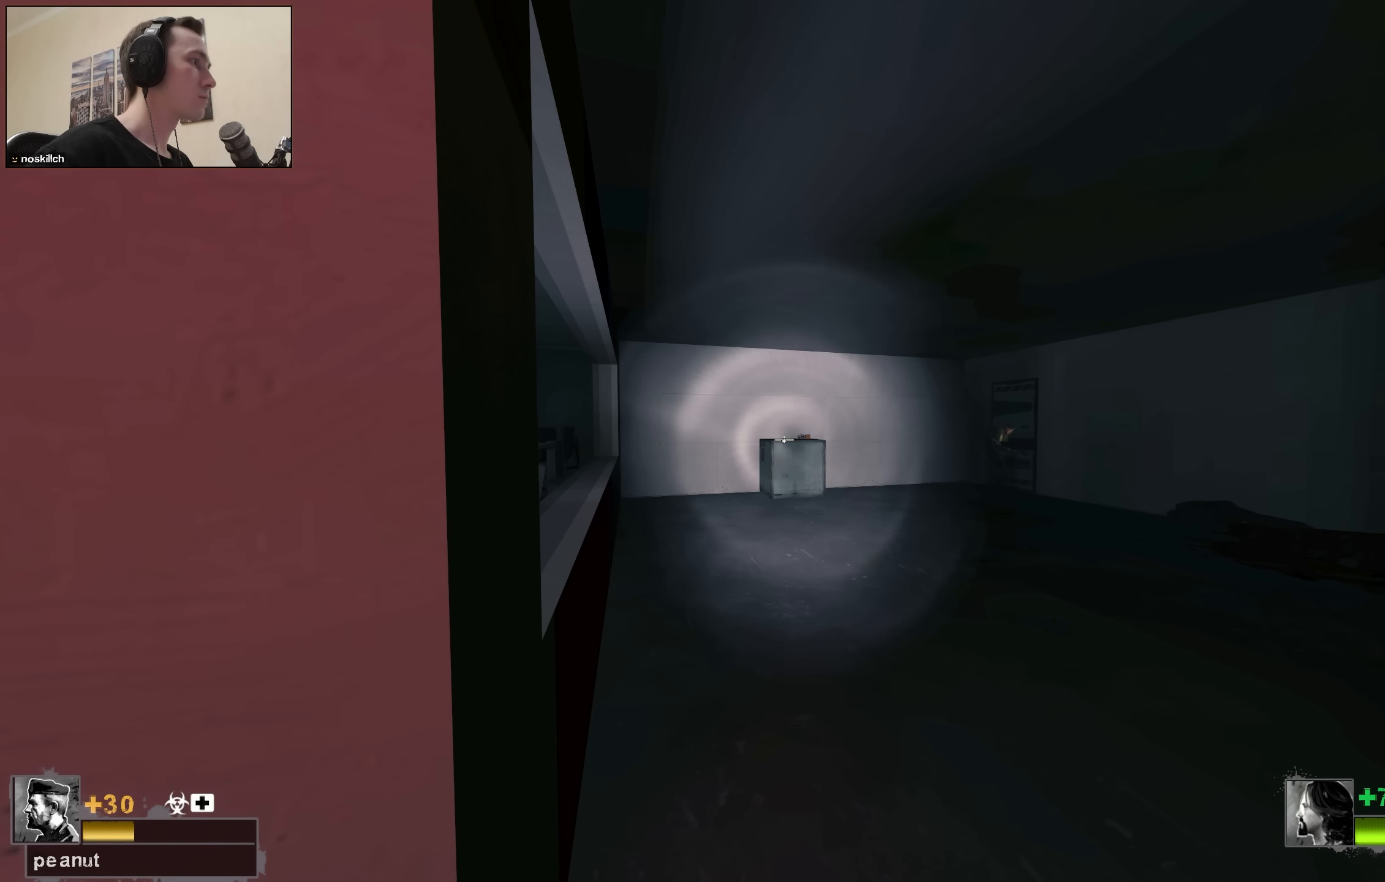
{"keys": [], "events": [[17, "4", "up"], [17, "q", "down"], [117, "4", "down"], [167, "q", "up"], [250, "4", "up"], [300, "q", "down"], [400, "q", "up"]]}
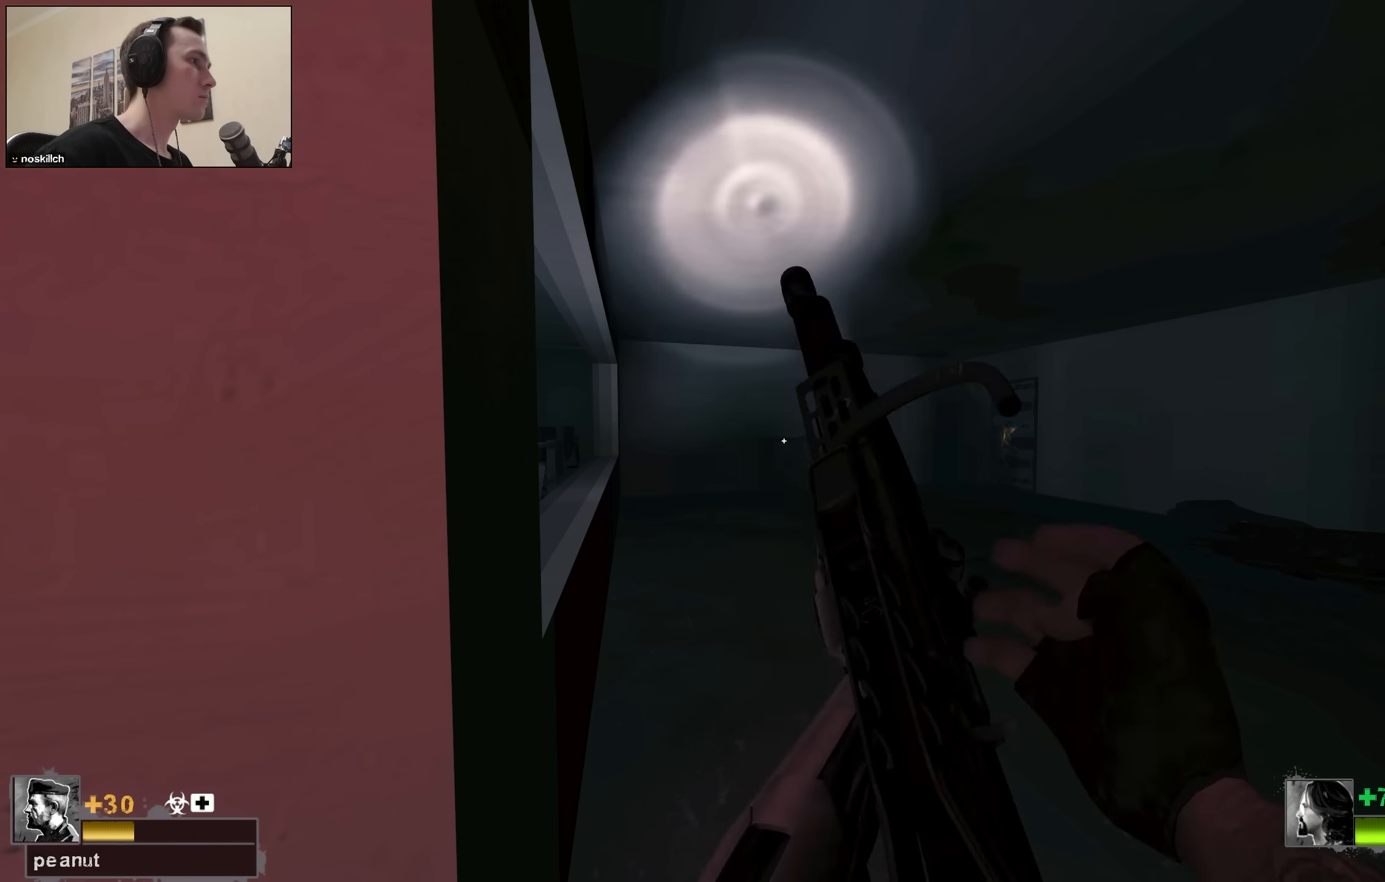
{"keys": [], "events": [[133, "q", "down"], [183, "q", "up"]]}
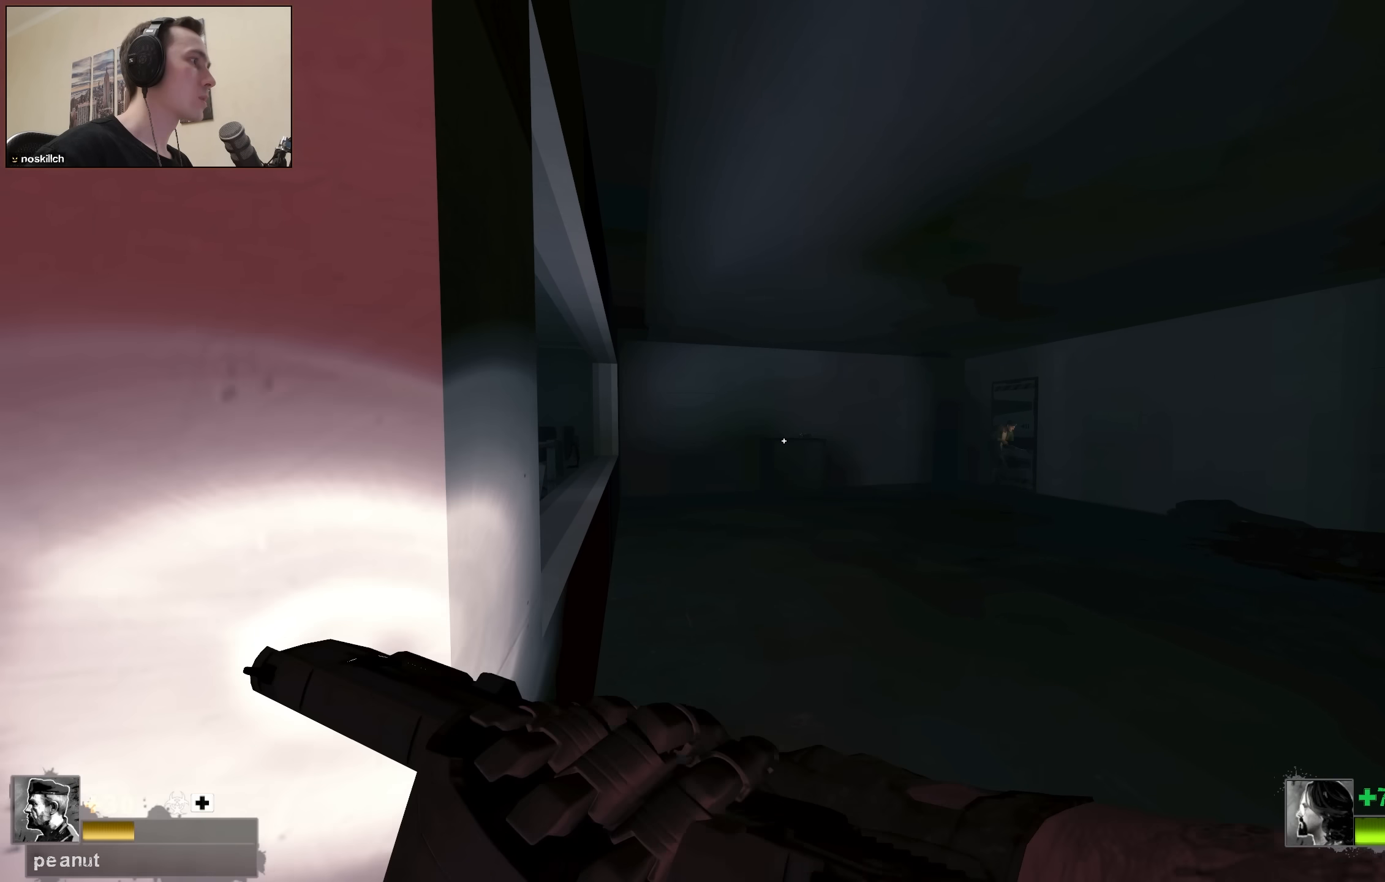
{"keys": [], "events": []}
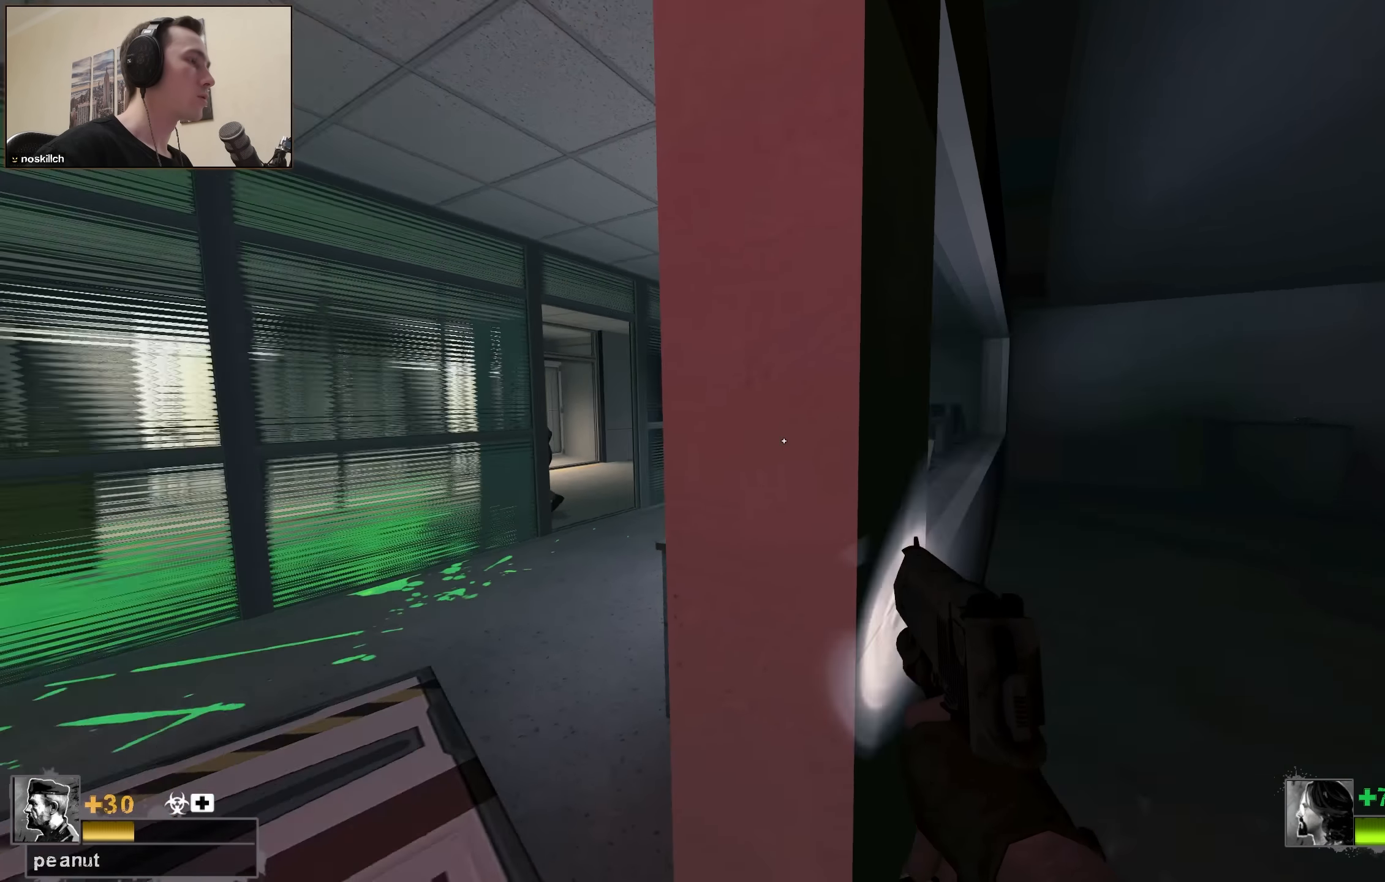
{"keys": ["ctrl", "w"], "events": [[167, "a", "down"], [217, "ctrl", "down"], [267, "w", "down"], [383, "a", "up"]]}
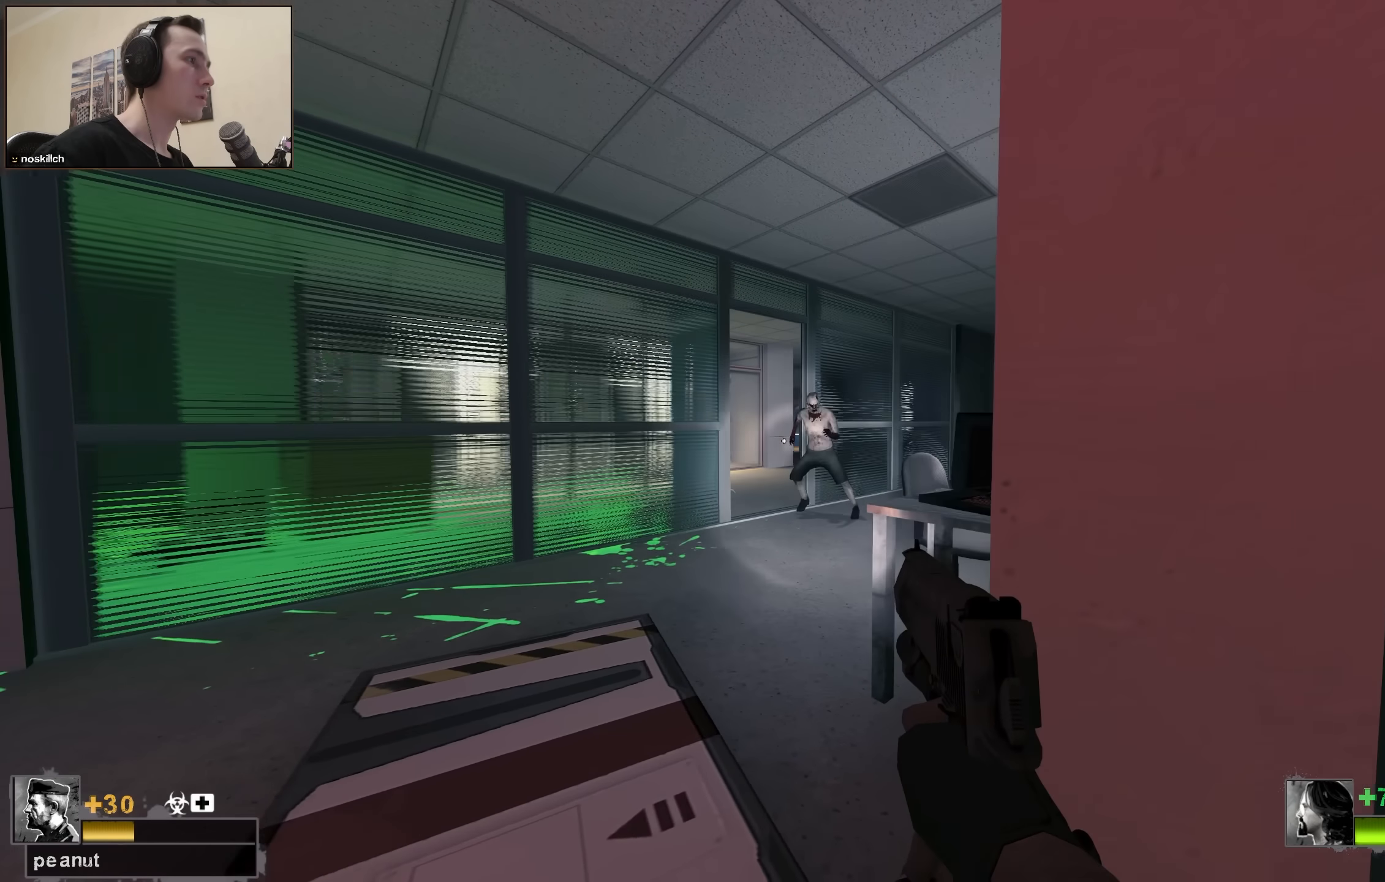
{"keys": ["a", "ctrl", "w"], "events": [[33, "w", "up"], [217, "a", "down"], [267, "w", "down"], [467, "w", "up"], [500, "w", "down"]]}
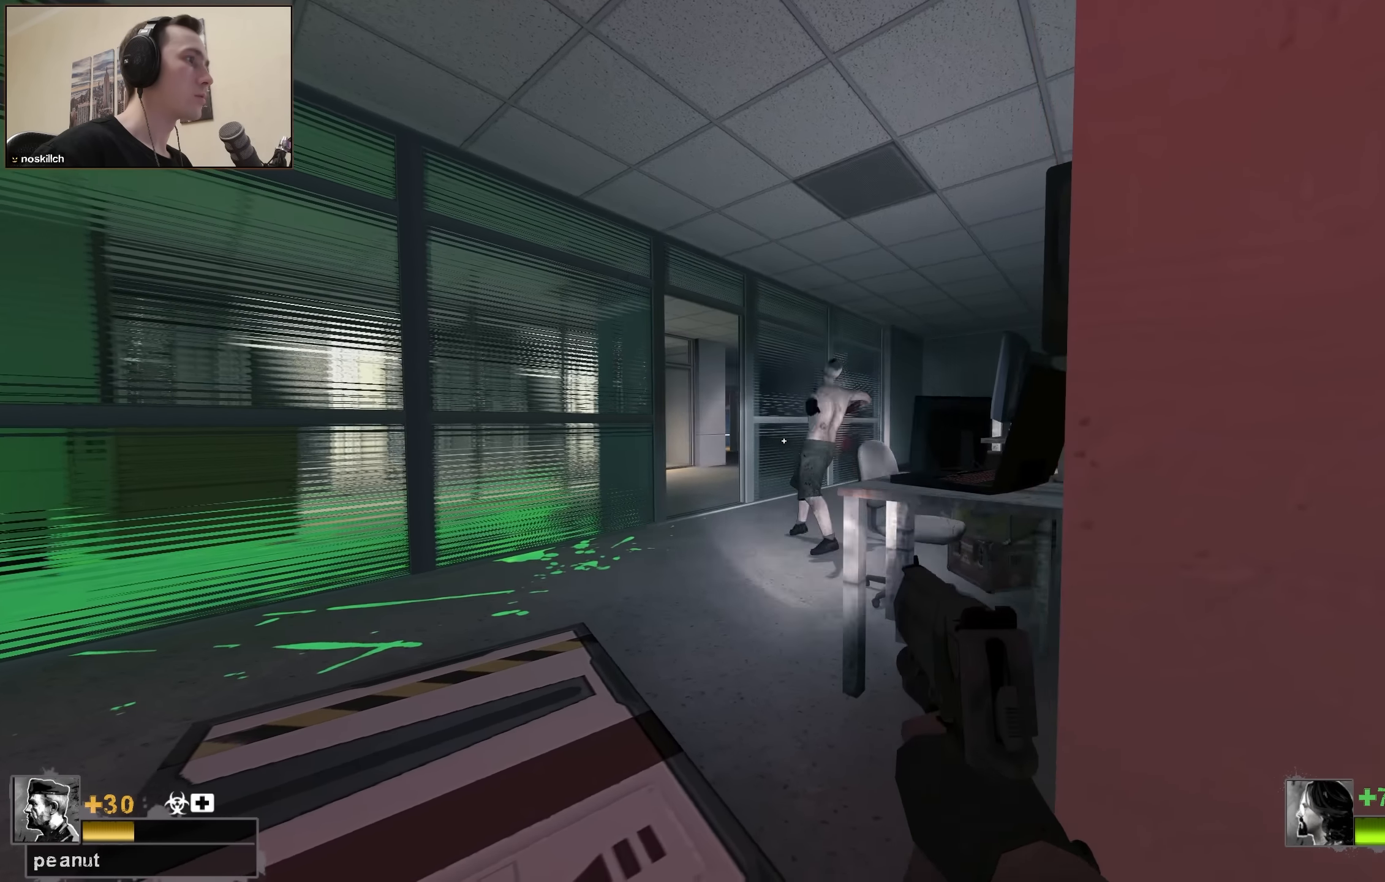
{"keys": ["d"], "events": [[50, "ctrl", "up"], [233, "r", "down"], [283, "w", "up"], [333, "r", "up"], [383, "a", "up"], [417, "d", "down"]]}
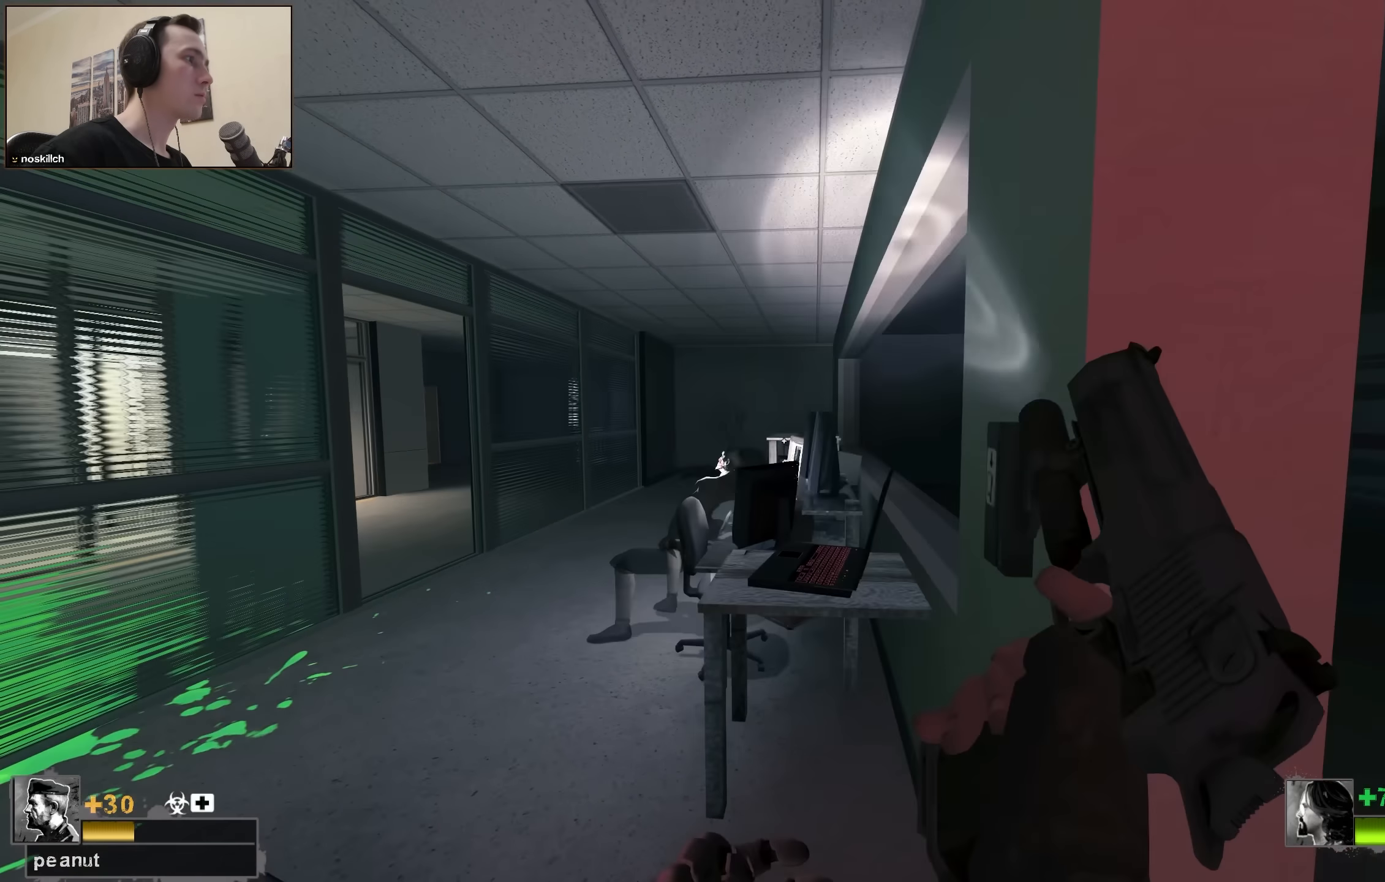
{"keys": [], "events": [[67, "d", "up"], [250, "d", "down"], [350, "d", "up"], [384, "a", "down"], [450, "a", "up"]]}
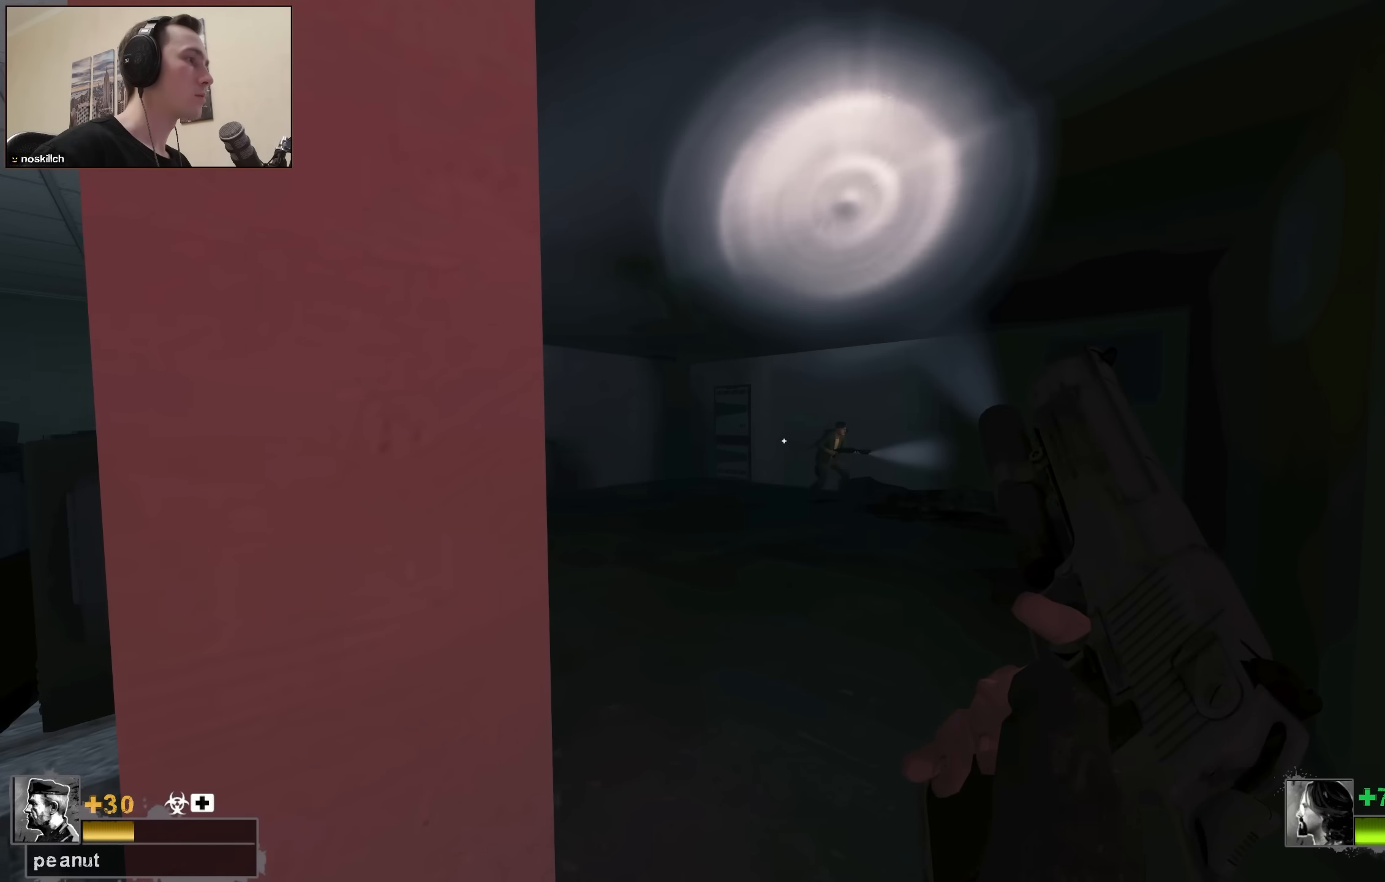
{"keys": [], "events": []}
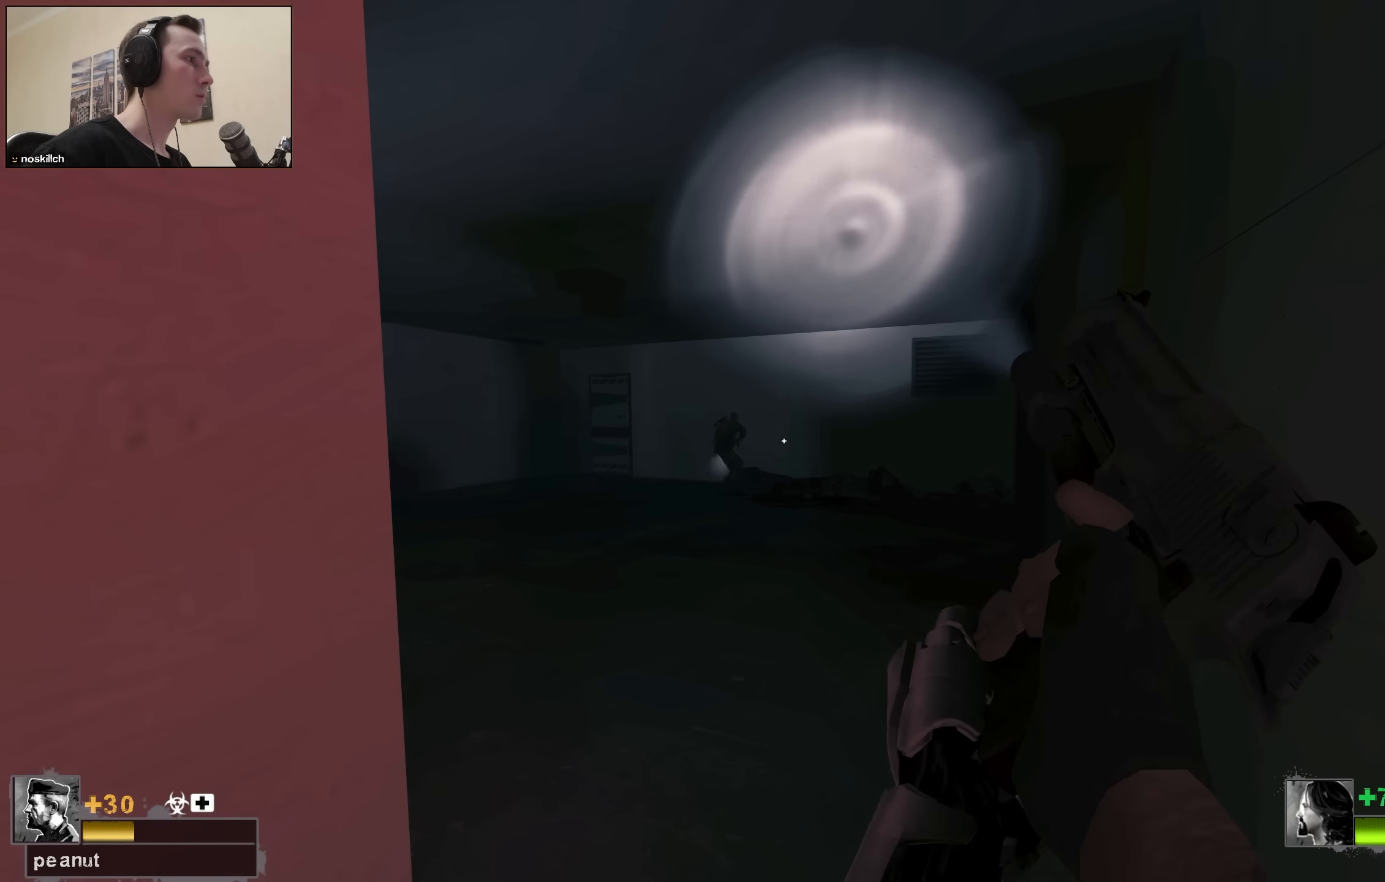
{"keys": [], "events": []}
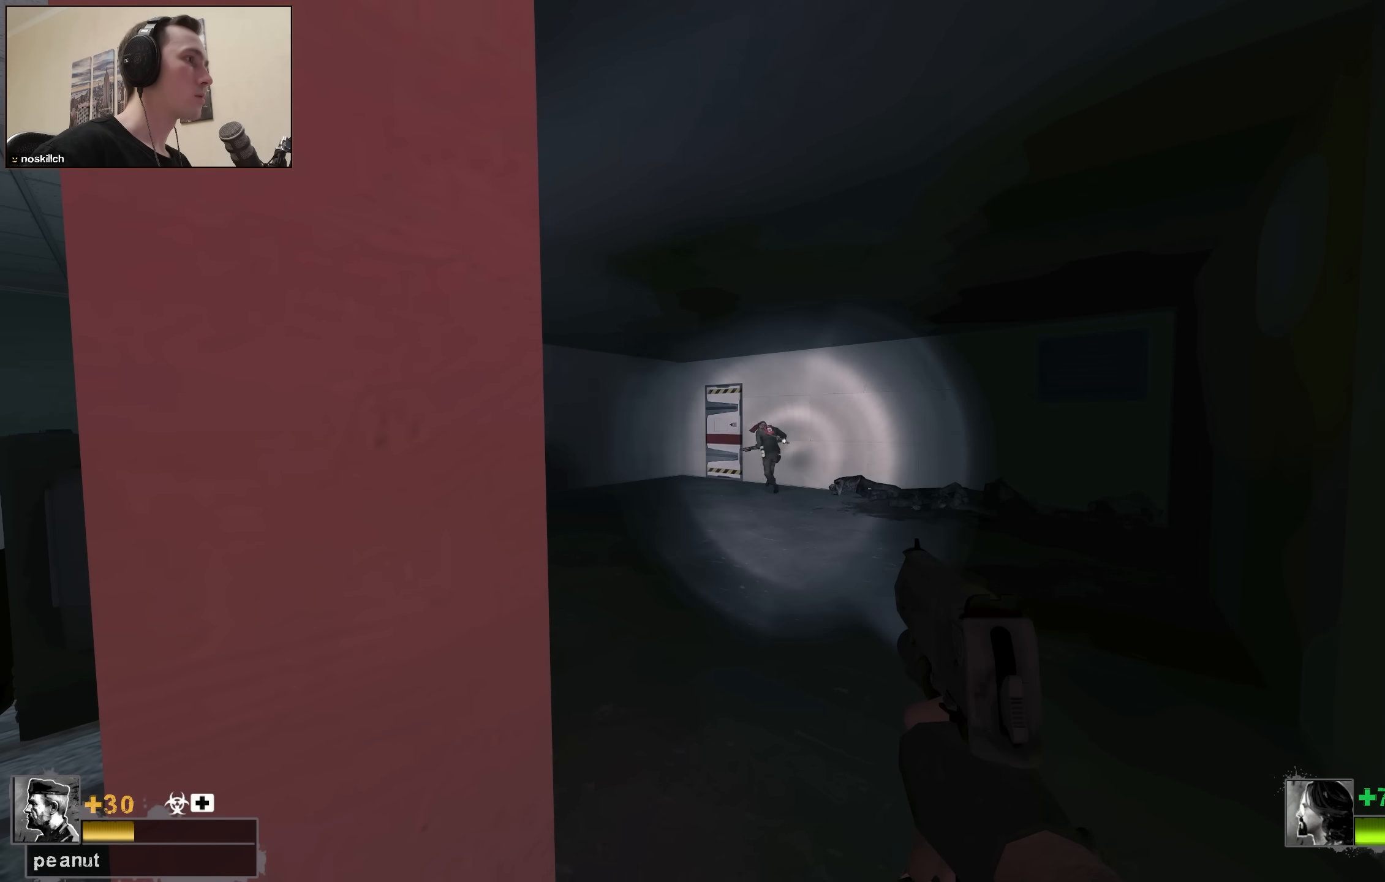
{"keys": ["d", "w"], "events": [[150, "s", "down"], [250, "d", "down"], [300, "s", "up"], [400, "w", "down"]]}
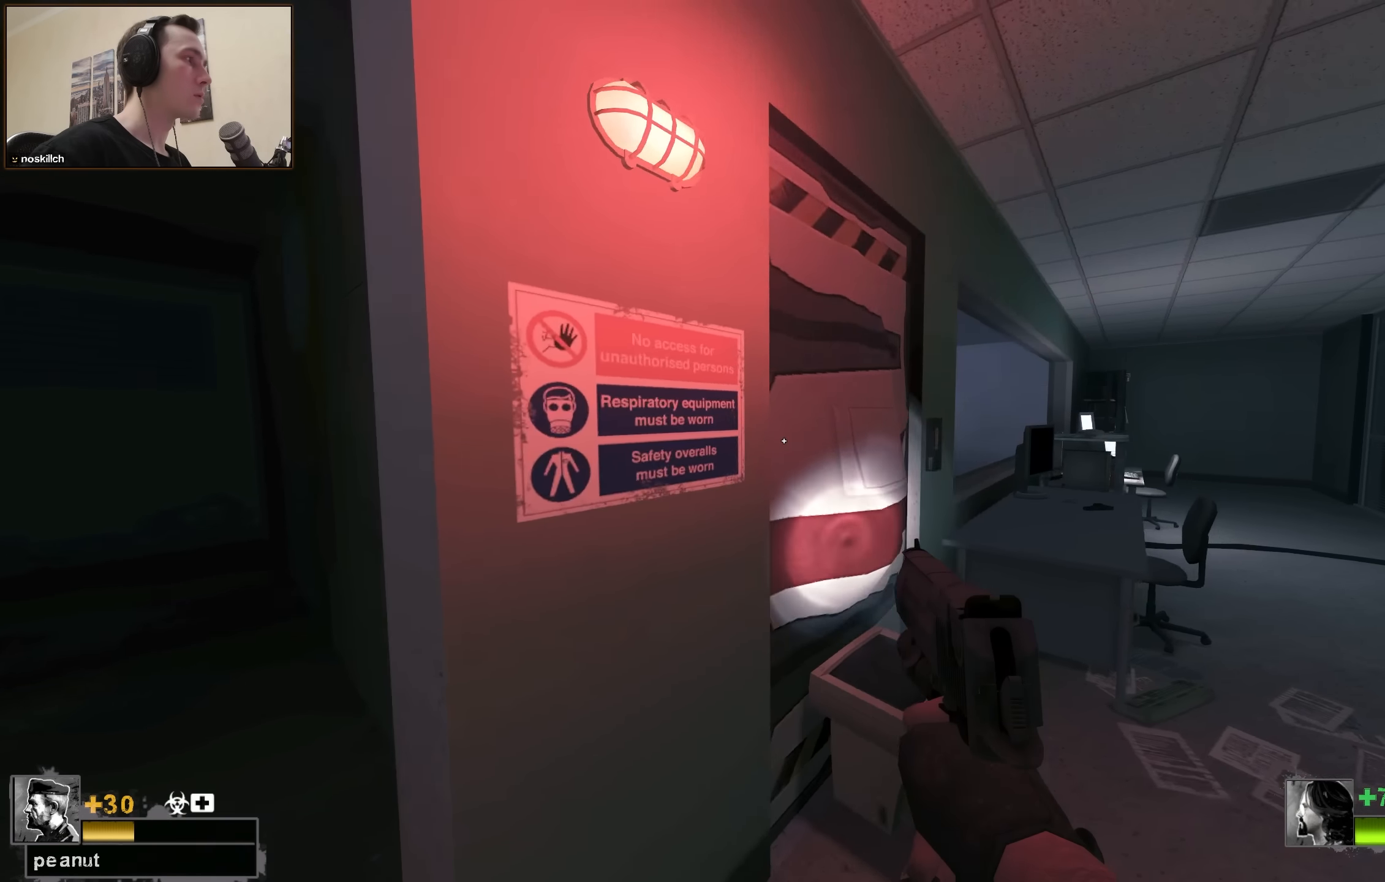
{"keys": ["d"], "events": [[367, "w", "up"]]}
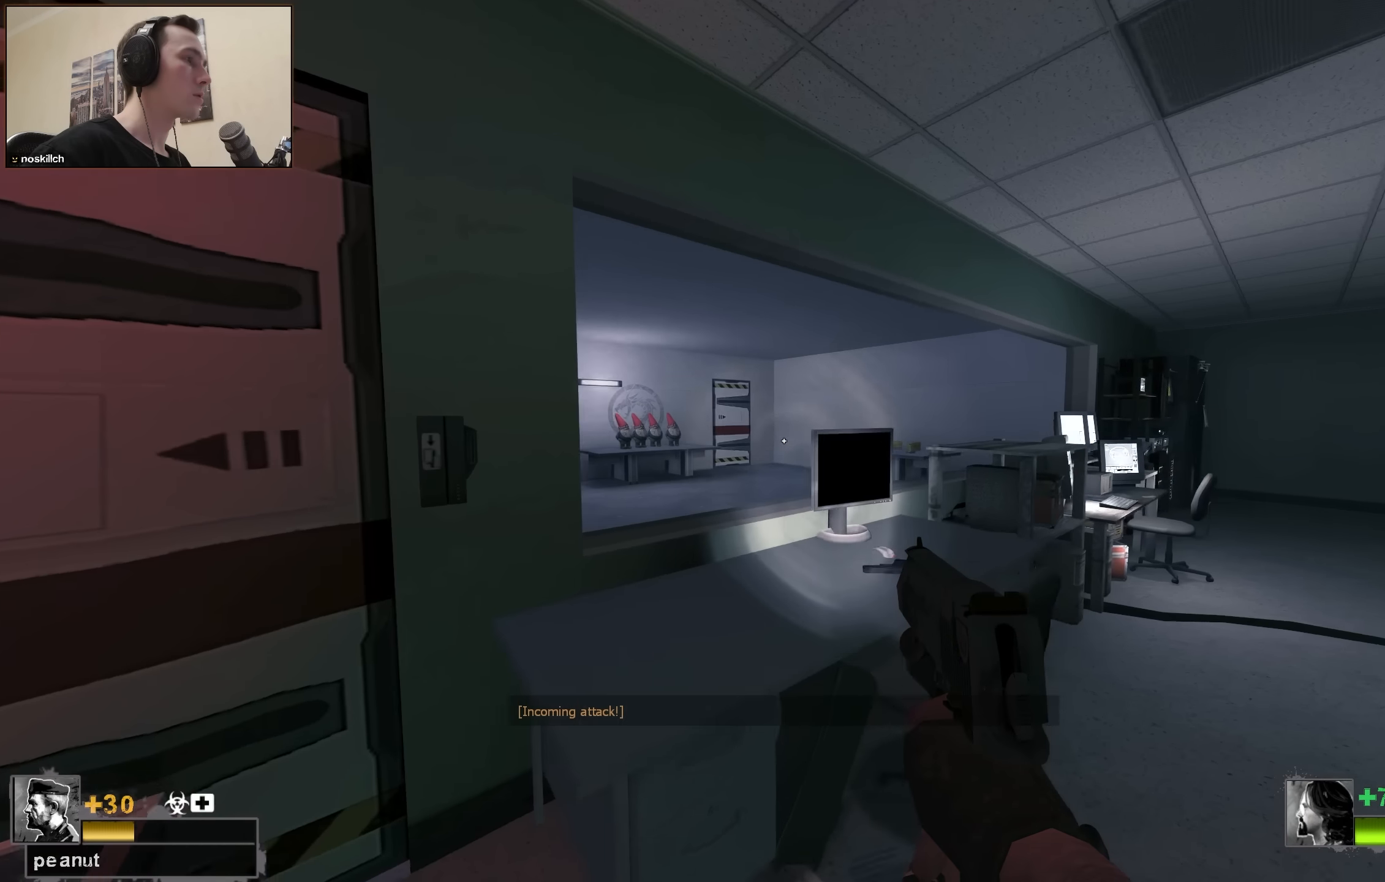
{"keys": [], "events": [[100, "a", "down"], [100, "d", "up"], [200, "a", "up"], [284, "w", "down"], [467, "w", "up"]]}
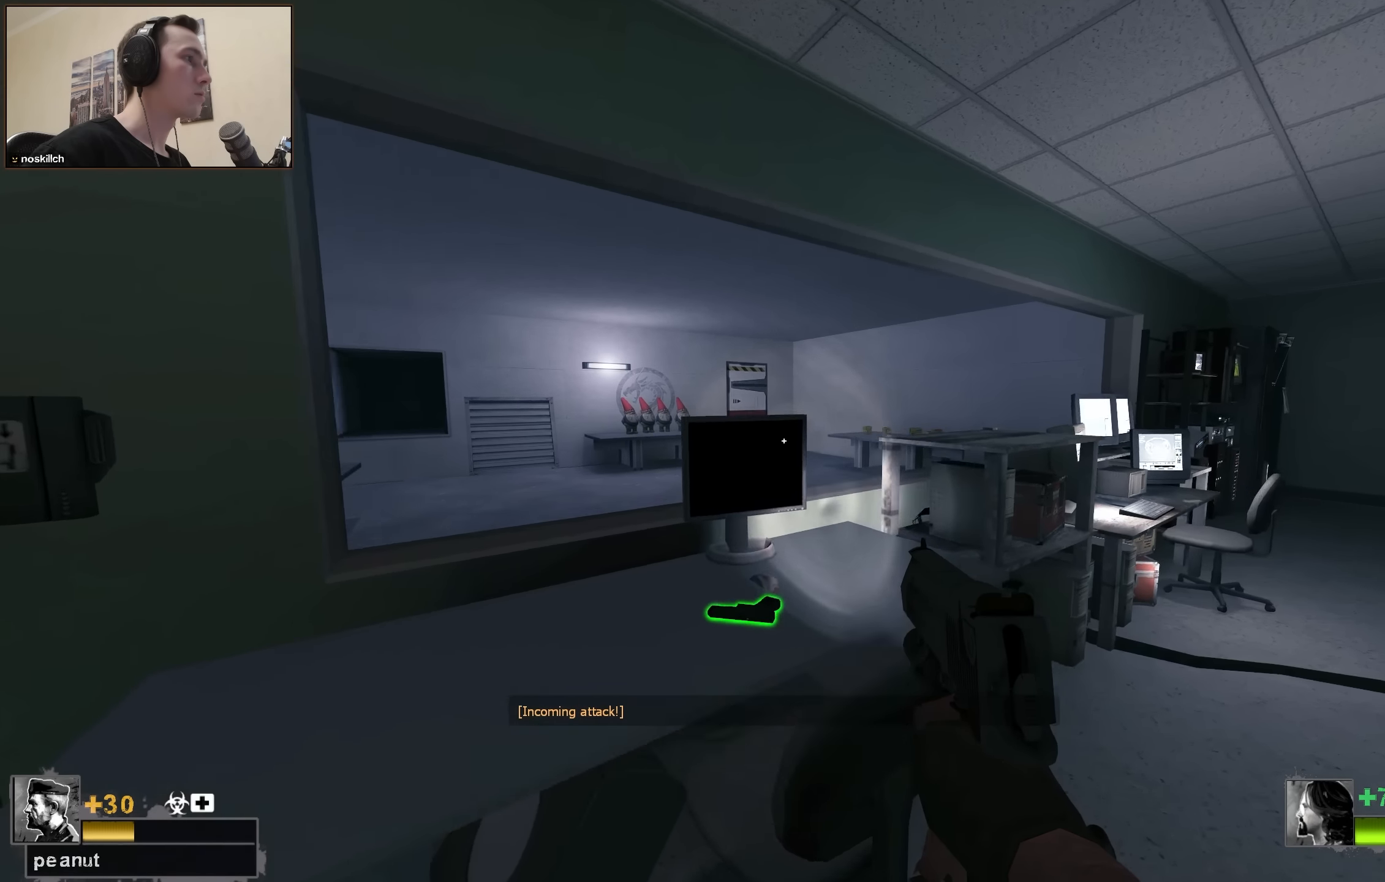
{"keys": ["a"], "events": [[17, "a", "down"], [17, "space", "down"], [67, "a", "up"], [117, "space", "up"], [200, "s", "down"], [250, "a", "down"], [484, "s", "up"]]}
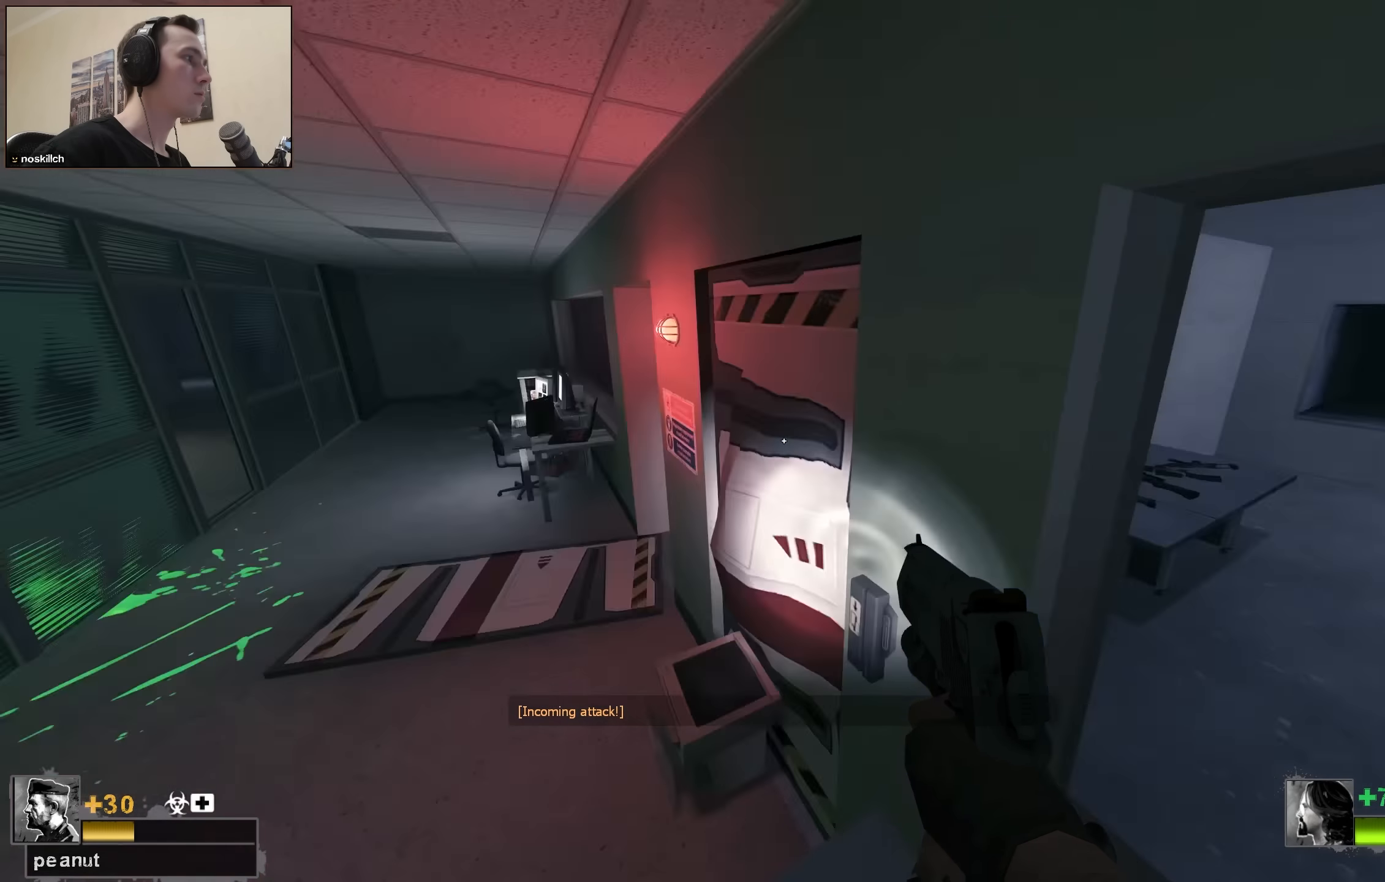
{"keys": ["d"], "events": [[84, "w", "down"], [134, "a", "up"], [217, "q", "down"], [317, "q", "up"], [500, "d", "down"], [500, "w", "up"]]}
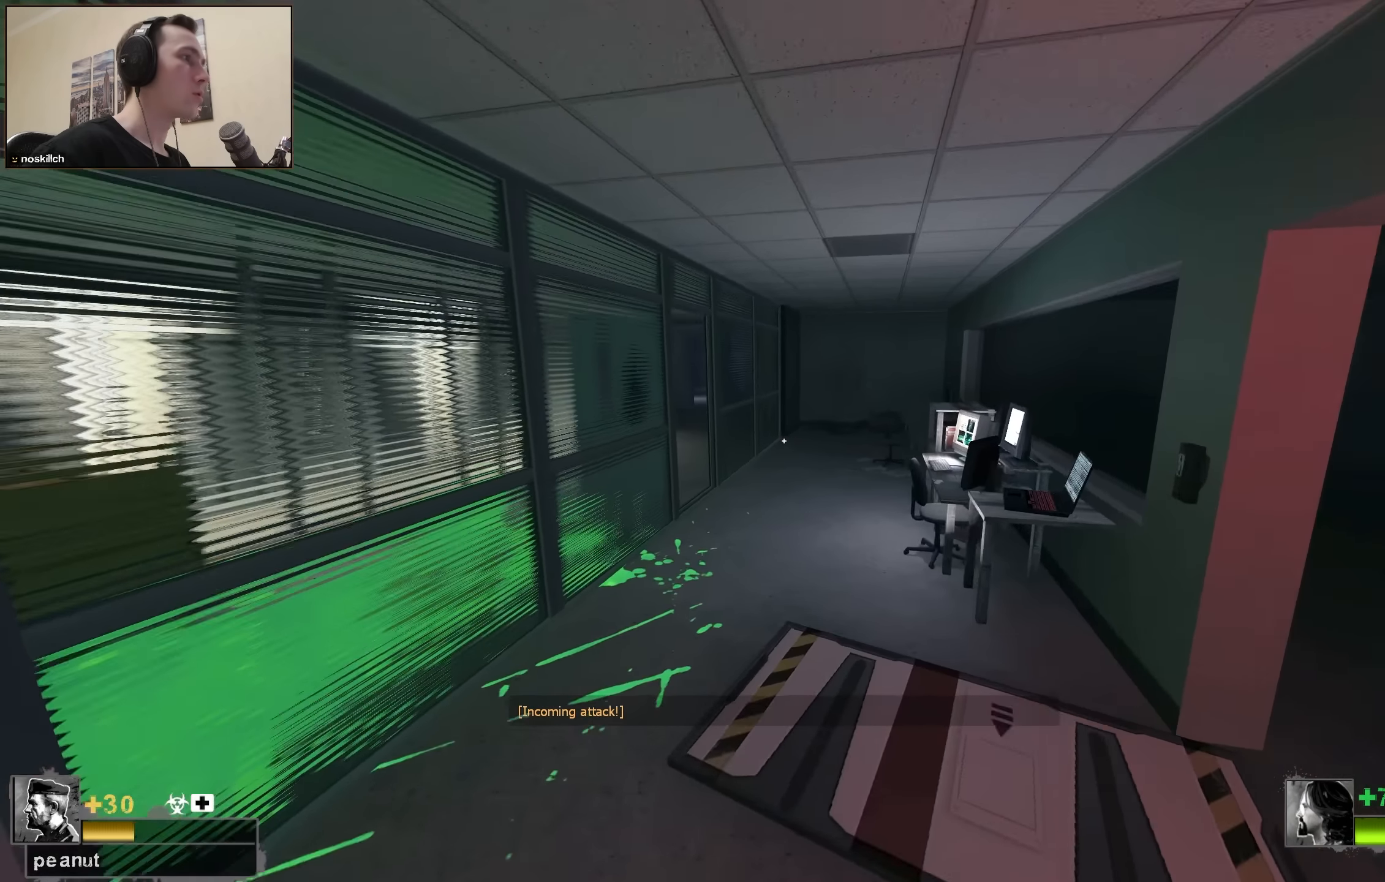
{"keys": [], "events": [[133, "d", "up"], [183, "a", "down"], [233, "a", "up"]]}
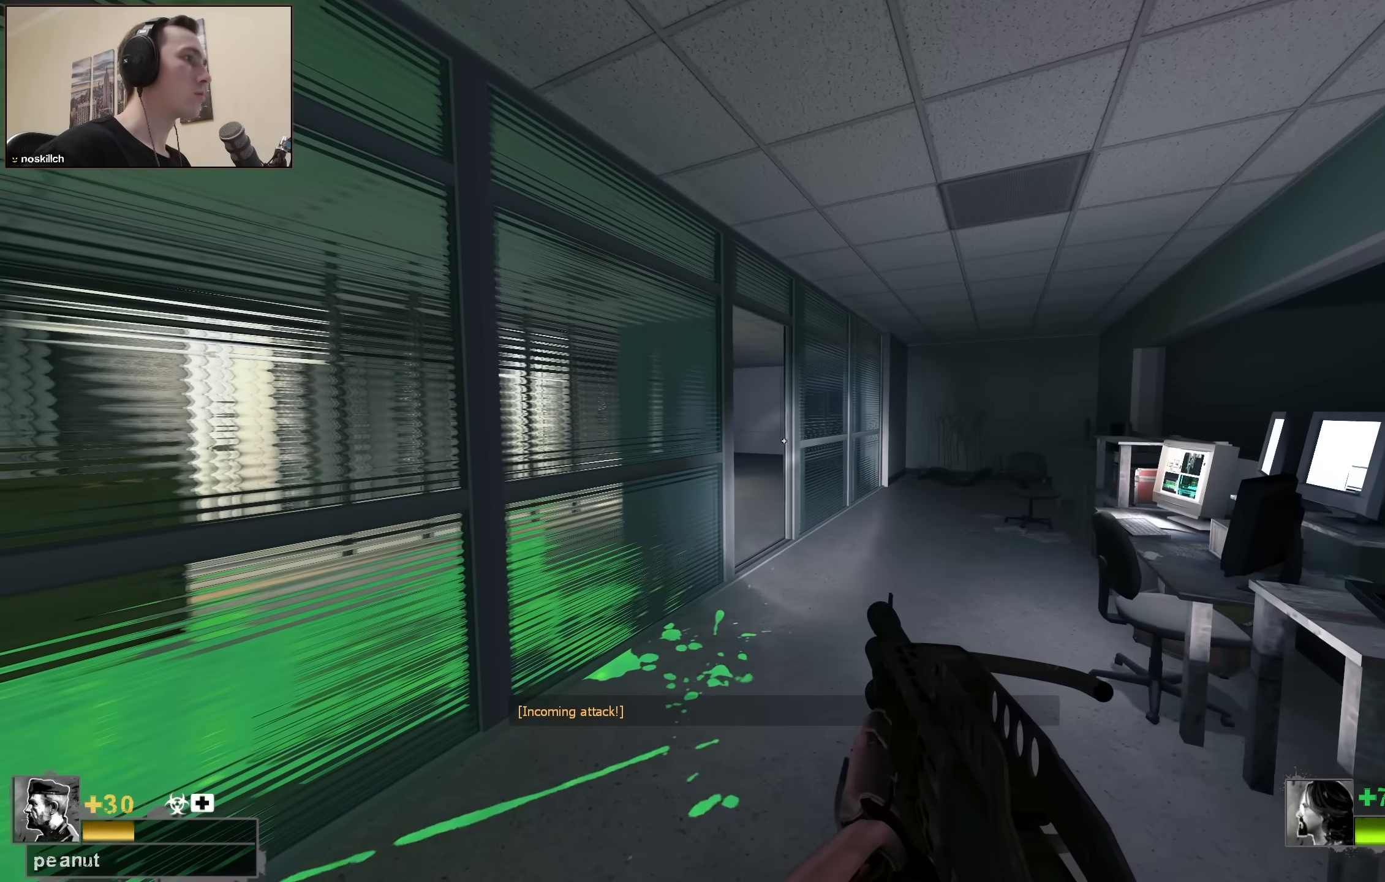
{"keys": ["w"], "events": [[17, "w", "down"], [67, "d", "down"], [117, "d", "up"], [167, "w", "up"], [267, "w", "down"], [300, "d", "down"], [433, "d", "up"]]}
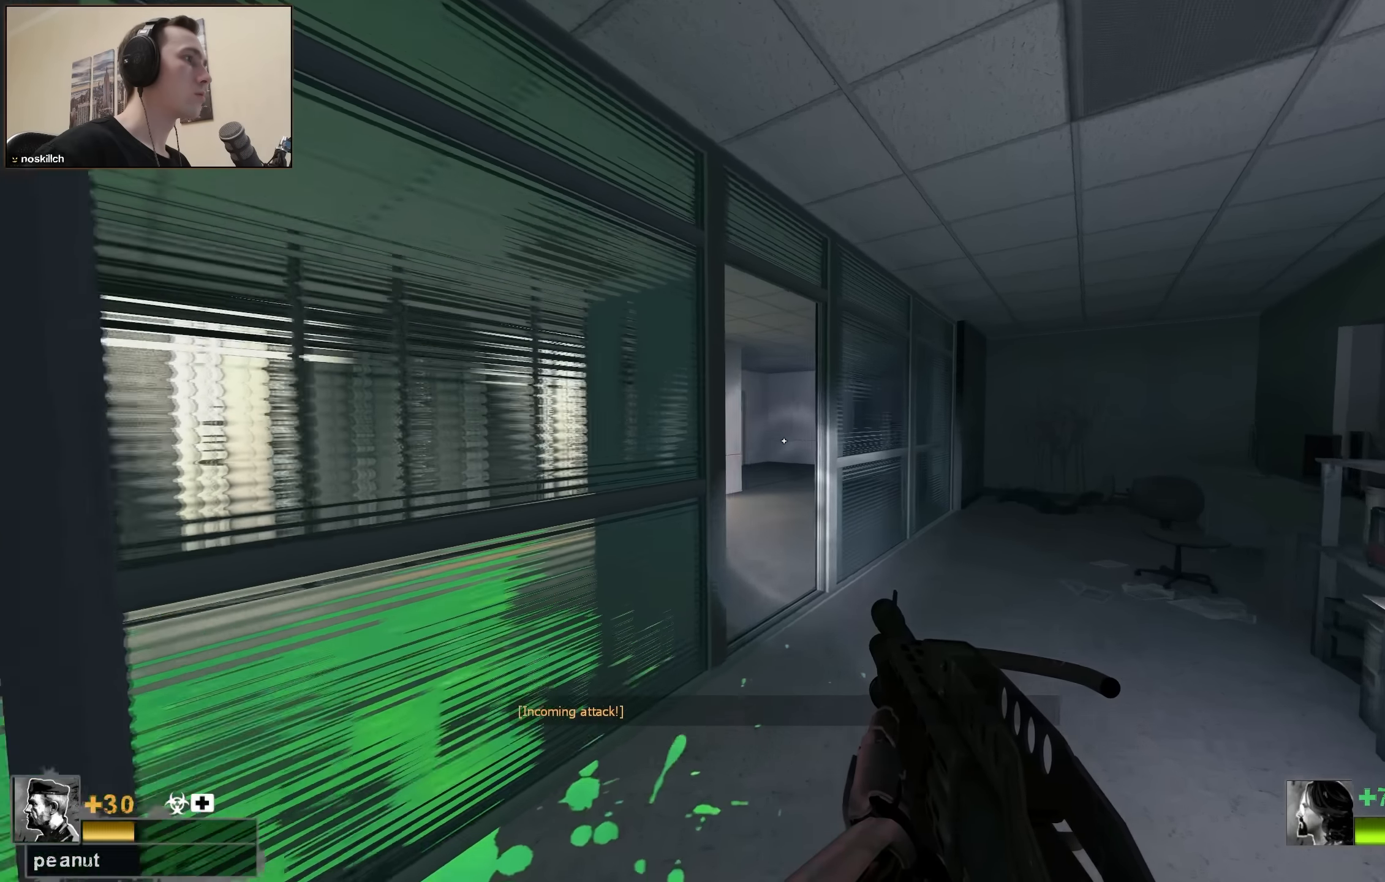
{"keys": ["a", "w"], "events": [[267, "d", "down"], [367, "d", "up"], [450, "a", "down"]]}
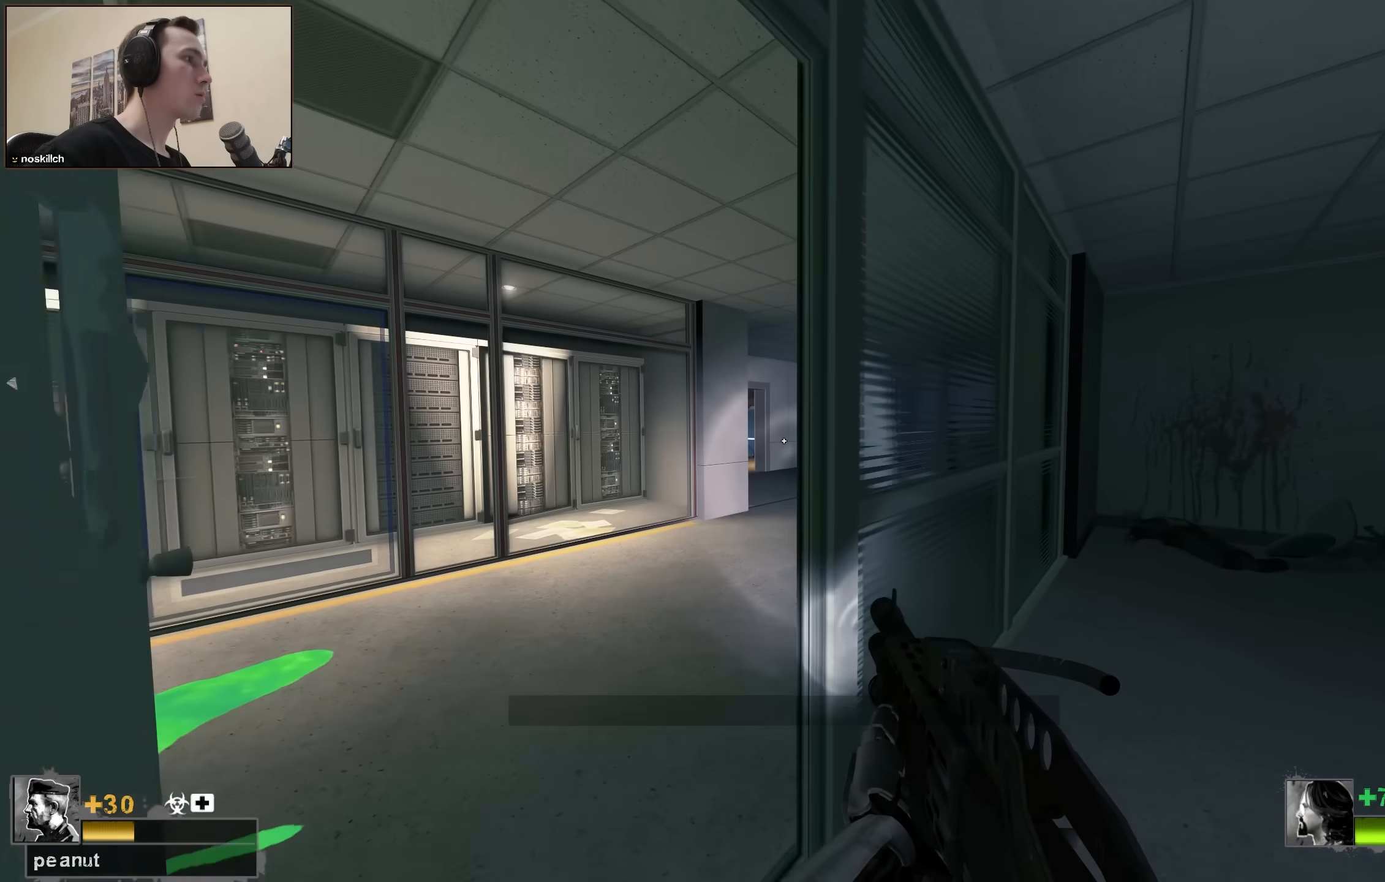
{"keys": ["ctrl", "d"], "events": [[100, "w", "up"], [183, "a", "up"], [183, "ctrl", "down"], [183, "d", "down"], [333, "d", "up"], [467, "d", "down"]]}
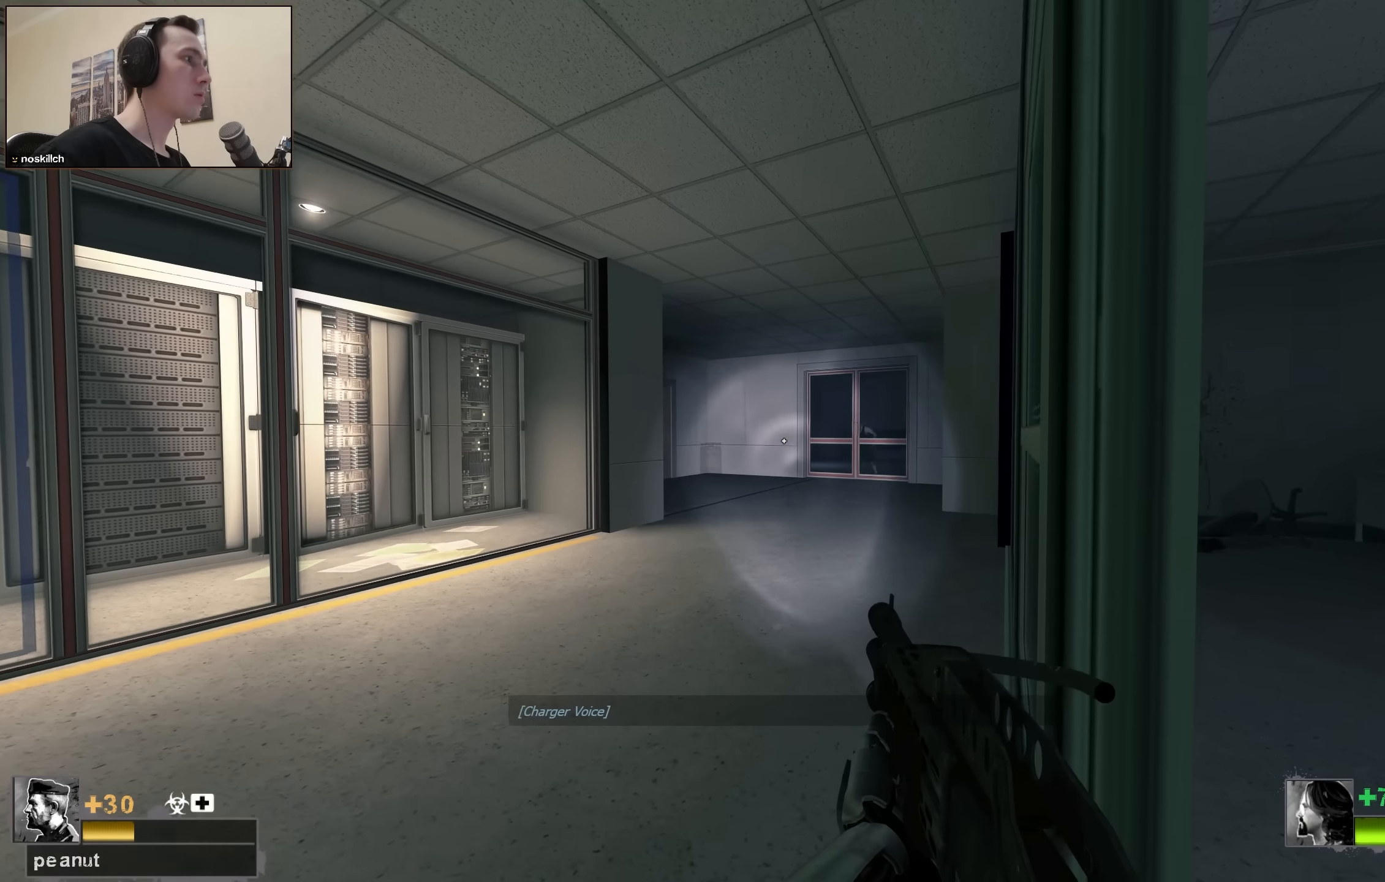
{"keys": ["ctrl", "d"], "events": [[150, "d", "up"], [250, "ctrl", "up"], [250, "d", "down"], [300, "d", "up"], [350, "d", "down"], [483, "ctrl", "down"]]}
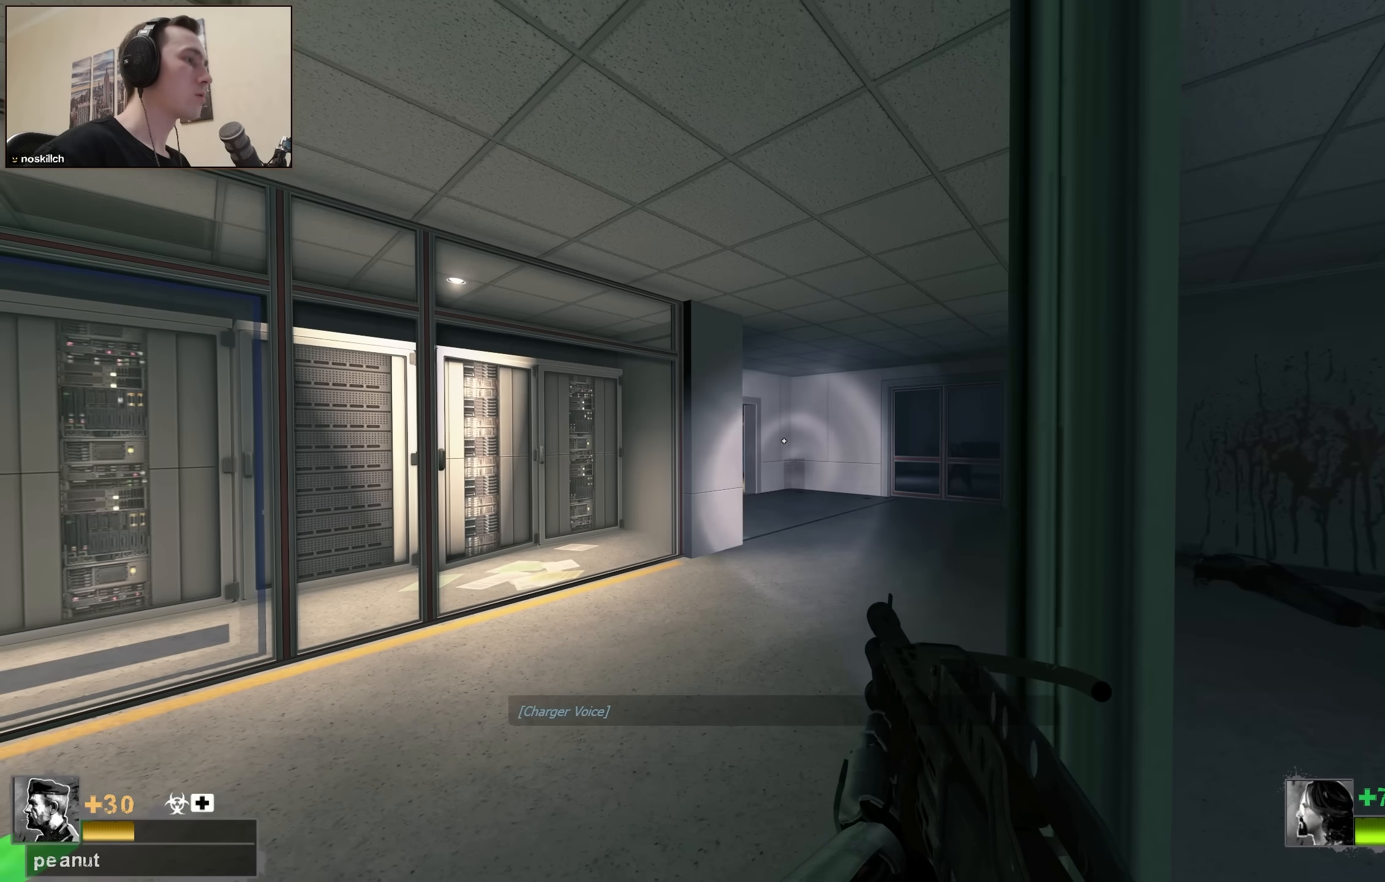
{"keys": ["ctrl", "d"], "events": [[33, "d", "up"], [133, "a", "down"], [133, "w", "down"], [183, "a", "up"], [183, "d", "down"], [267, "w", "up"]]}
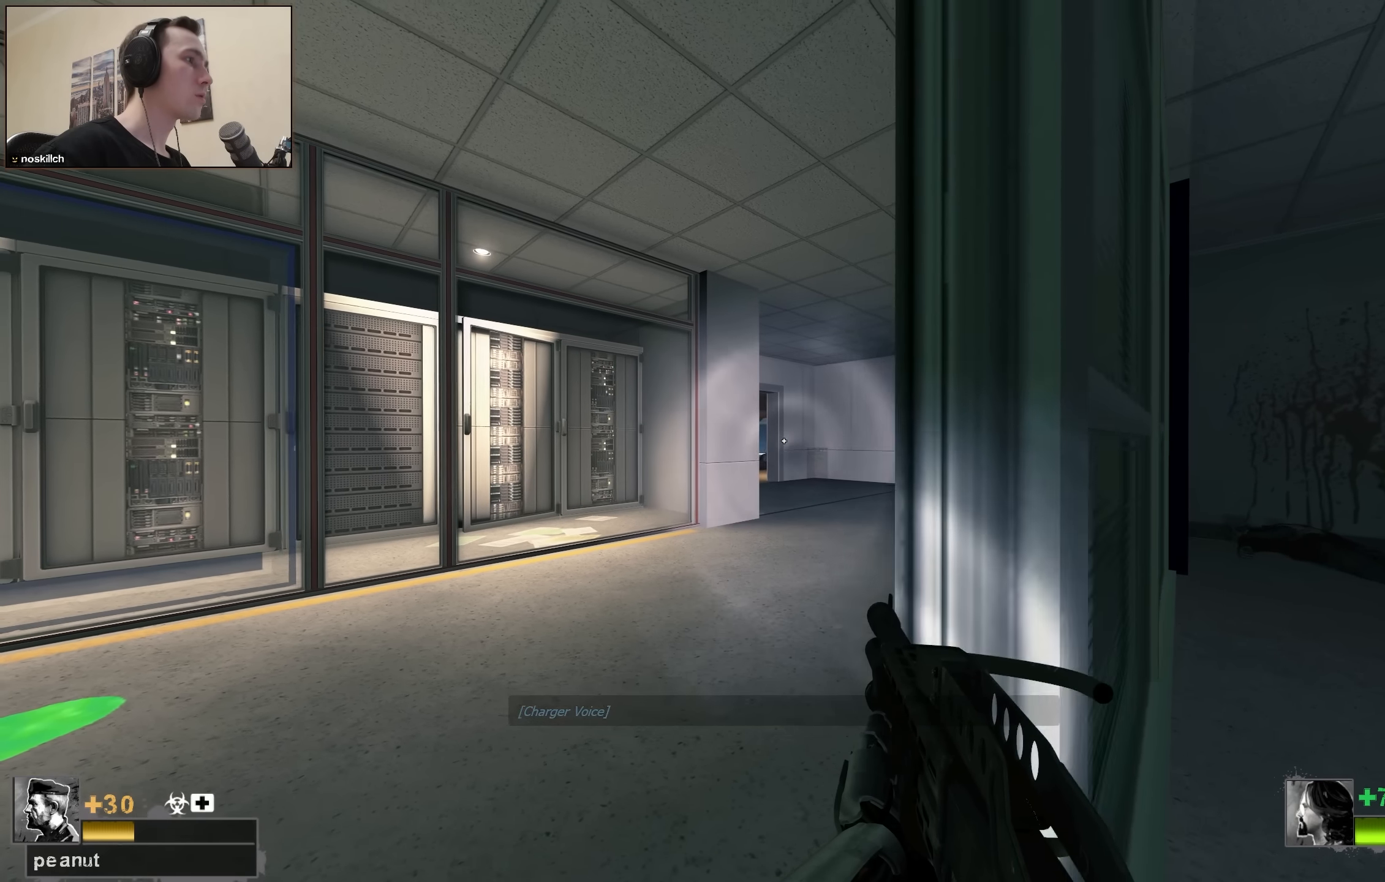
{"keys": ["a", "ctrl", "w"], "events": [[100, "a", "down"], [100, "d", "up"], [250, "a", "up"], [383, "d", "down"], [467, "a", "down"], [467, "d", "up"], [467, "w", "down"]]}
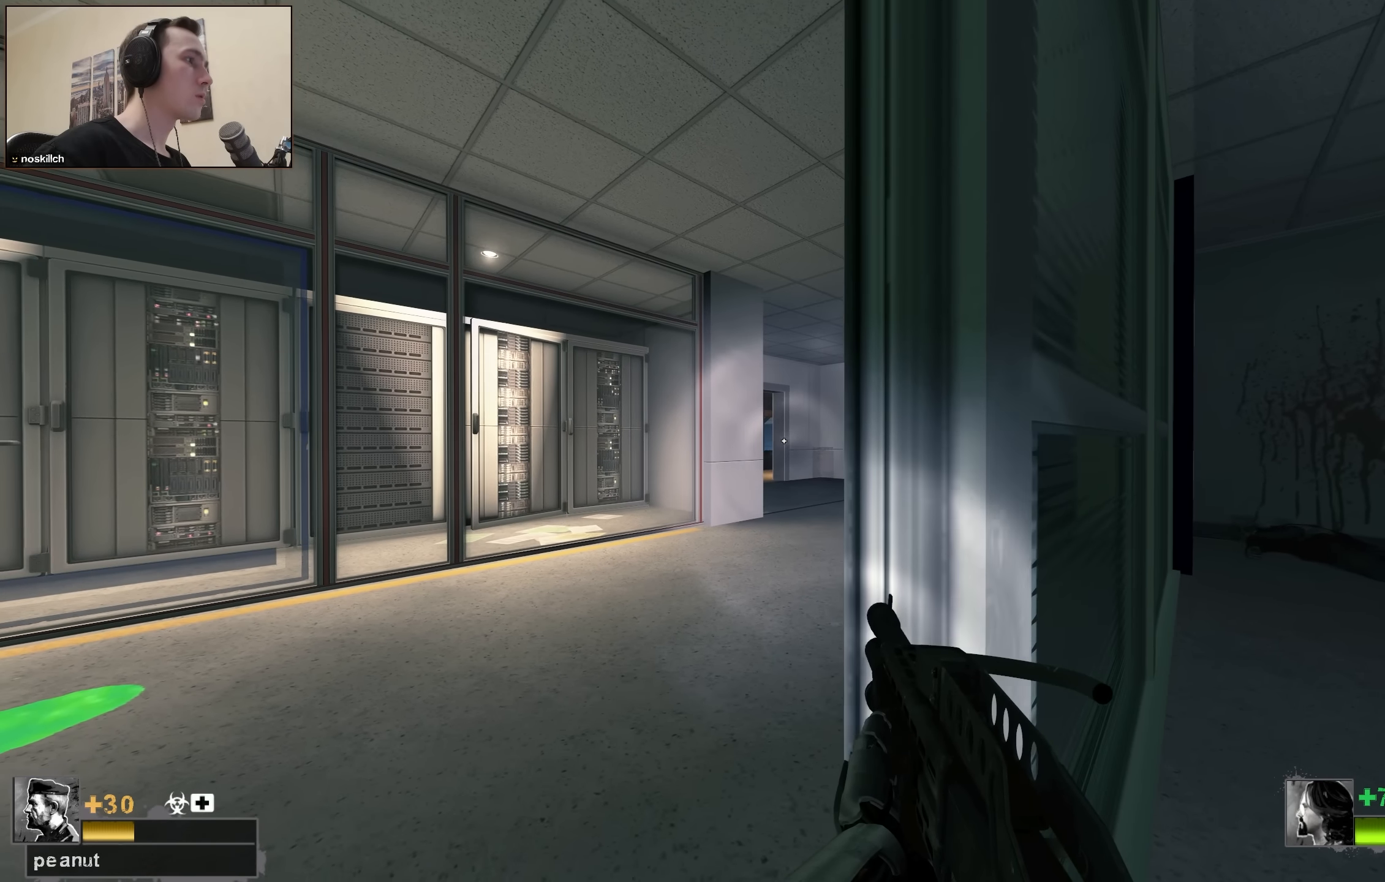
{"keys": ["ctrl"], "events": [[17, "a", "up"], [117, "w", "up"]]}
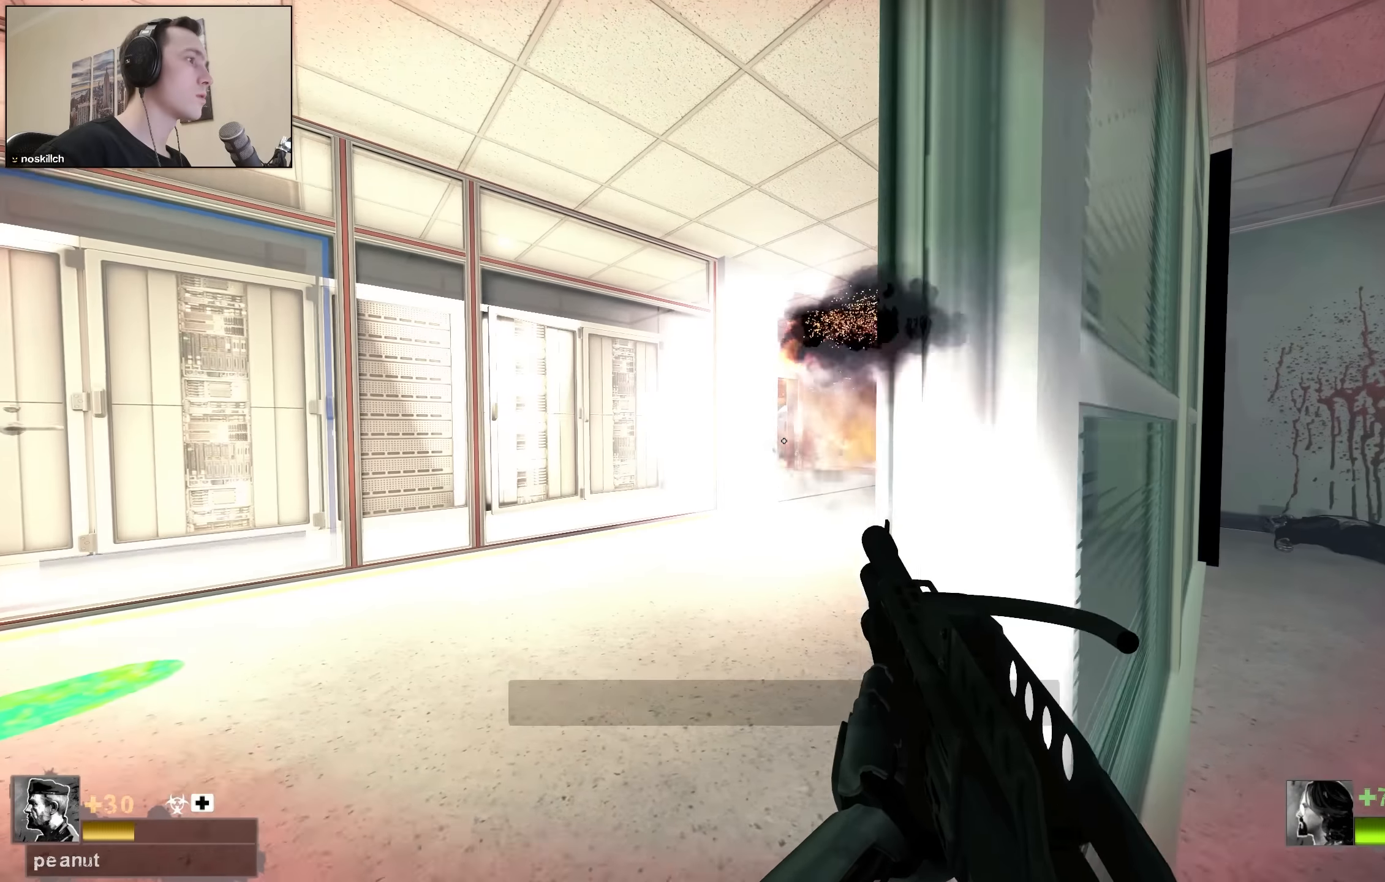
{"keys": ["ctrl"], "events": [[100, "q", "down"], [167, "q", "up"]]}
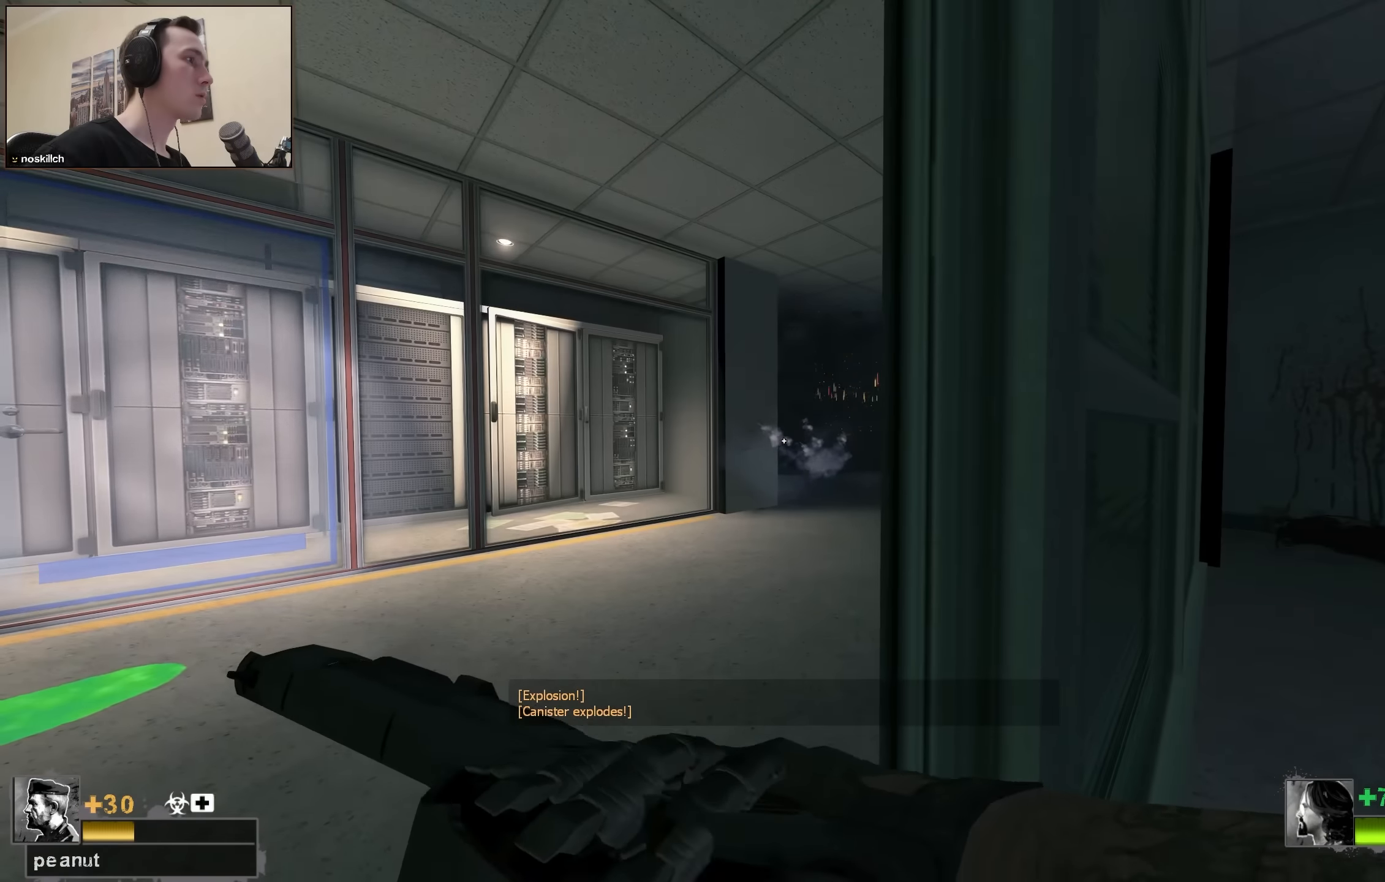
{"keys": ["ctrl"], "events": [[100, "a", "down"], [200, "w", "down"], [283, "w", "up"], [417, "a", "up"]]}
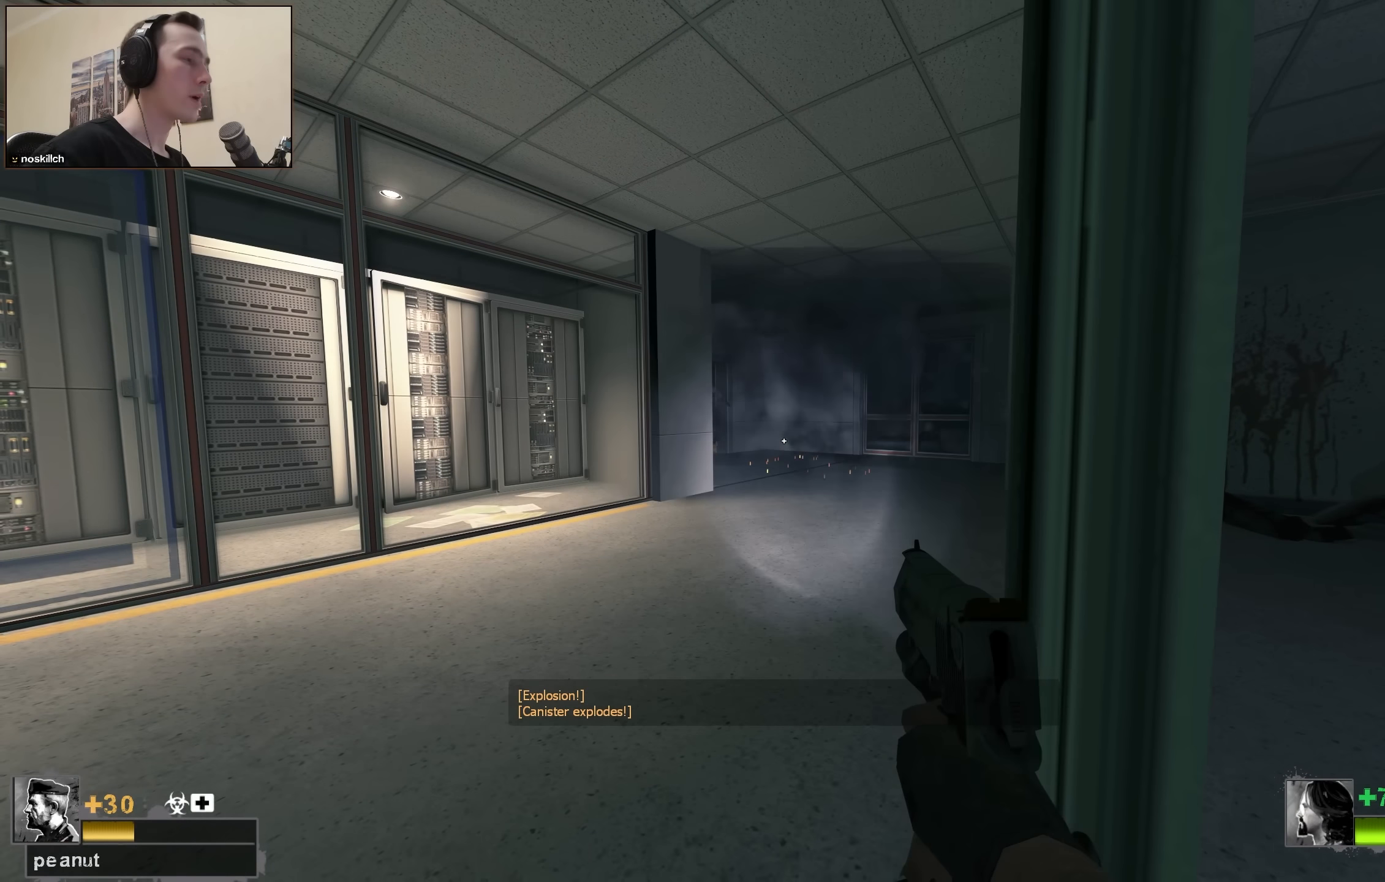
{"keys": [], "events": [[67, "q", "down"], [117, "q", "up"], [400, "ctrl", "up"]]}
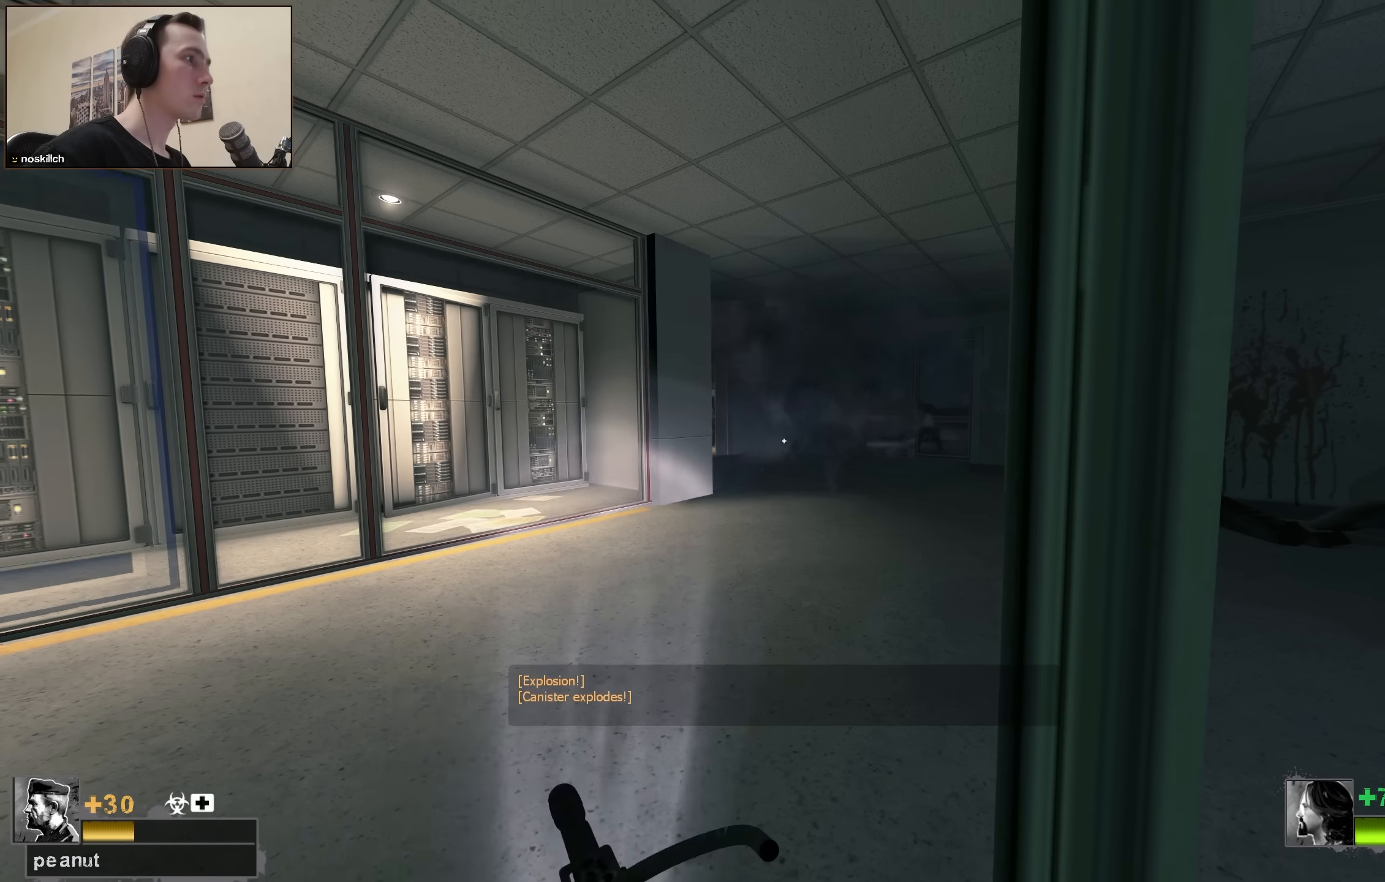
{"keys": ["d"], "events": [[217, "d", "down"], [217, "s", "down"], [367, "s", "up"]]}